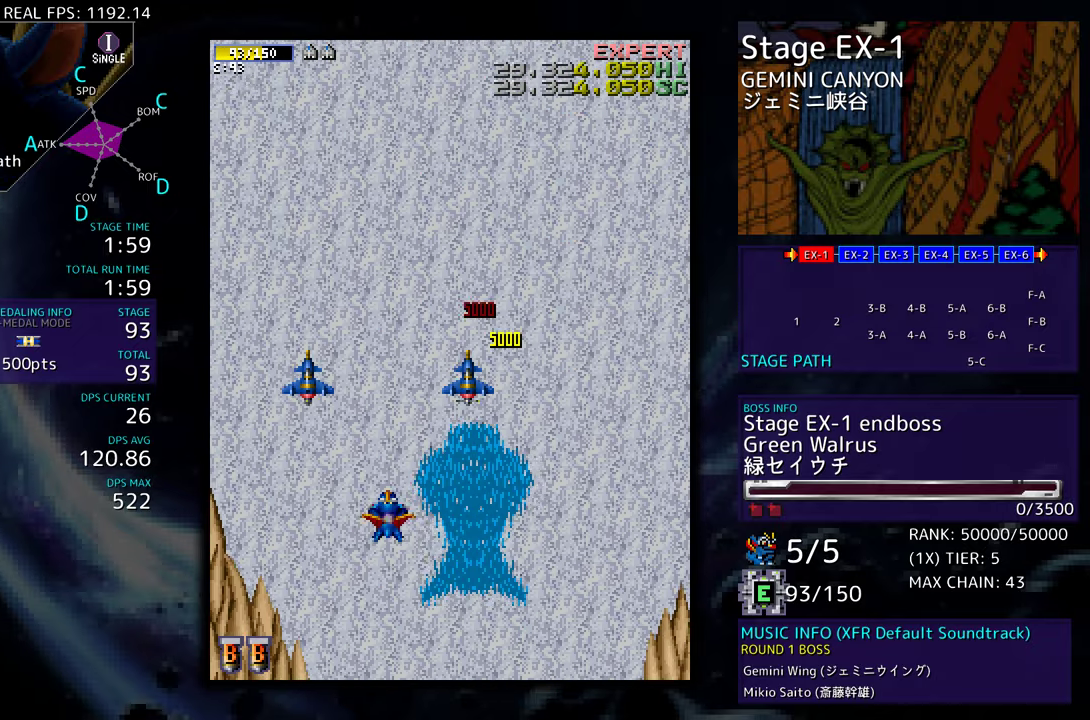
Gameplay with a controller; each line is a JSON object with the inputs held at the frame after it. "events" lists button and stick changes between this image and that frame as [ms after this image, input, new state], when the widget could be followed in between. Not read: L3 R3 other_buttons.
{"buttons": ["DPAD_RIGHT"], "events": [[267, "DPAD_DOWN", "up"], [283, "DPAD_RIGHT", "down"]]}
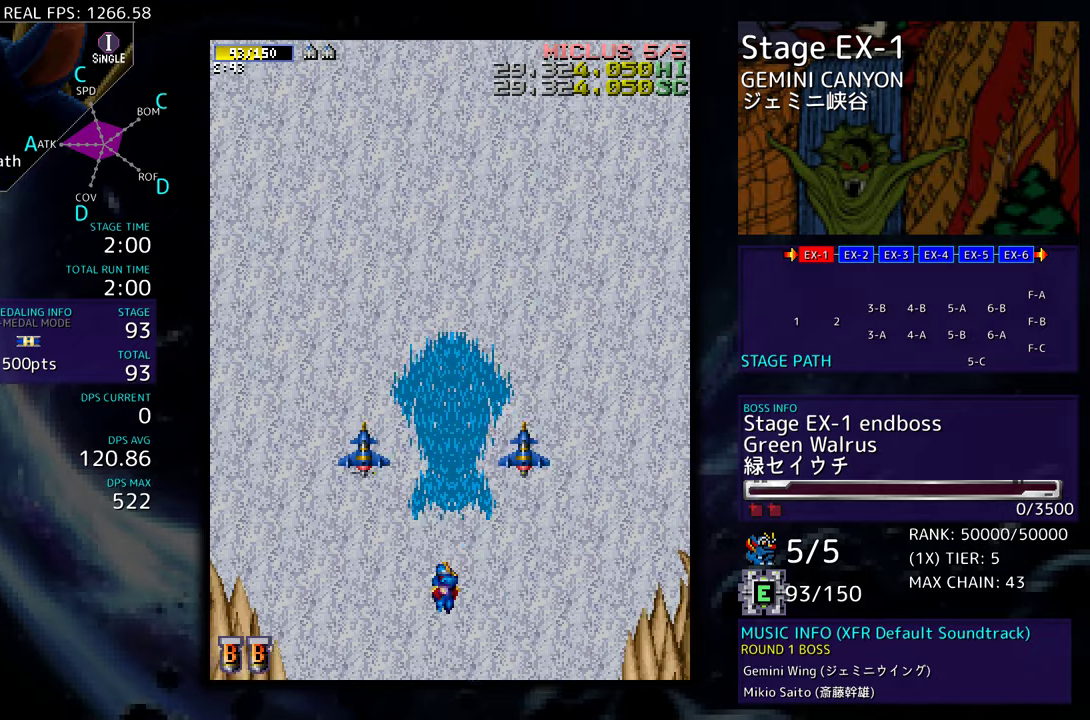
{"buttons": ["DPAD_DOWN"], "events": [[83, "DPAD_UP", "down"], [100, "DPAD_RIGHT", "up"], [167, "DPAD_UP", "up"], [417, "DPAD_DOWN", "down"]]}
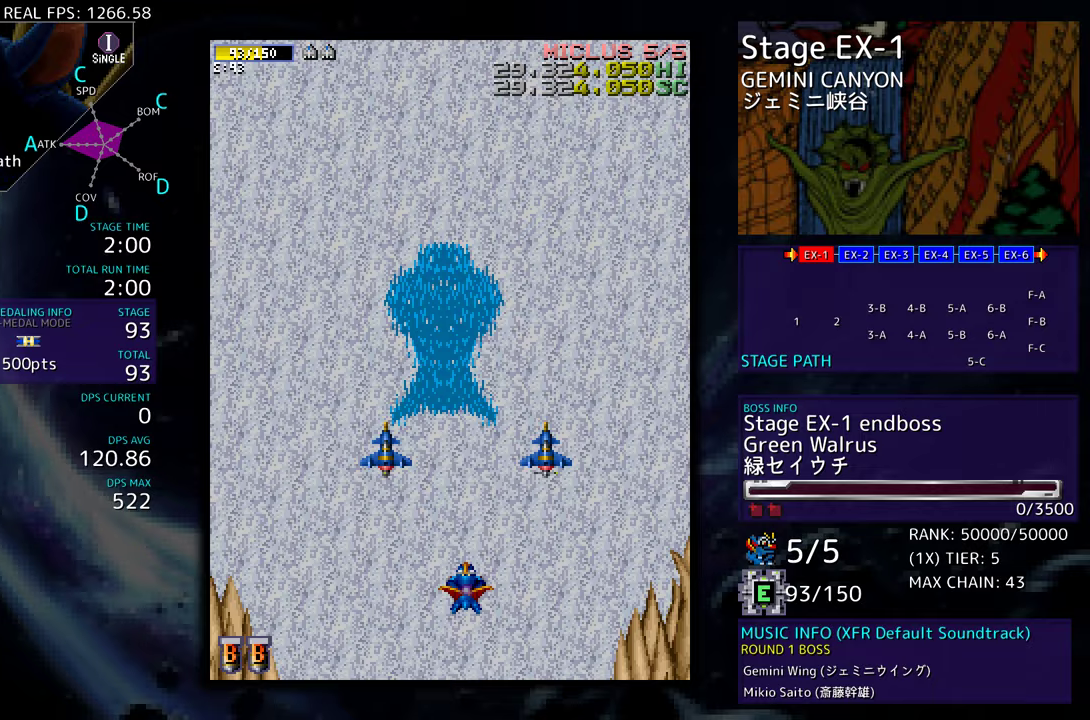
{"buttons": ["DPAD_LEFT"], "events": [[117, "DPAD_DOWN", "up"], [400, "DPAD_LEFT", "down"]]}
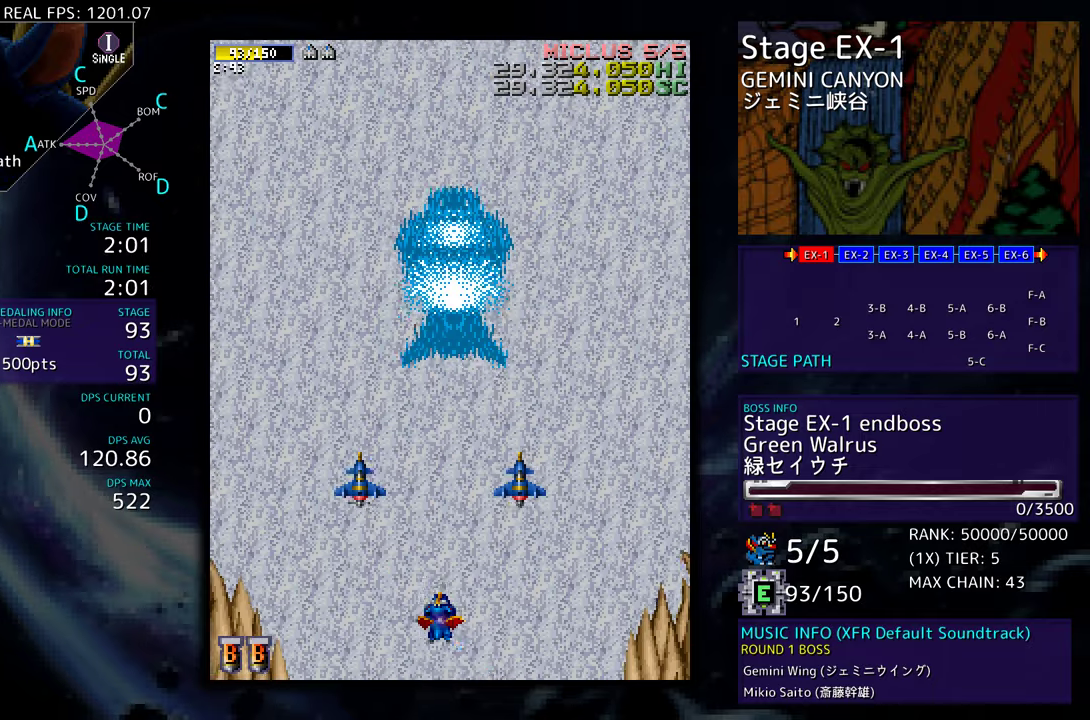
{"buttons": [], "events": [[333, "DPAD_UP", "down"], [367, "DPAD_LEFT", "up"], [383, "DPAD_RIGHT", "down"], [417, "DPAD_UP", "up"], [433, "DPAD_RIGHT", "up"]]}
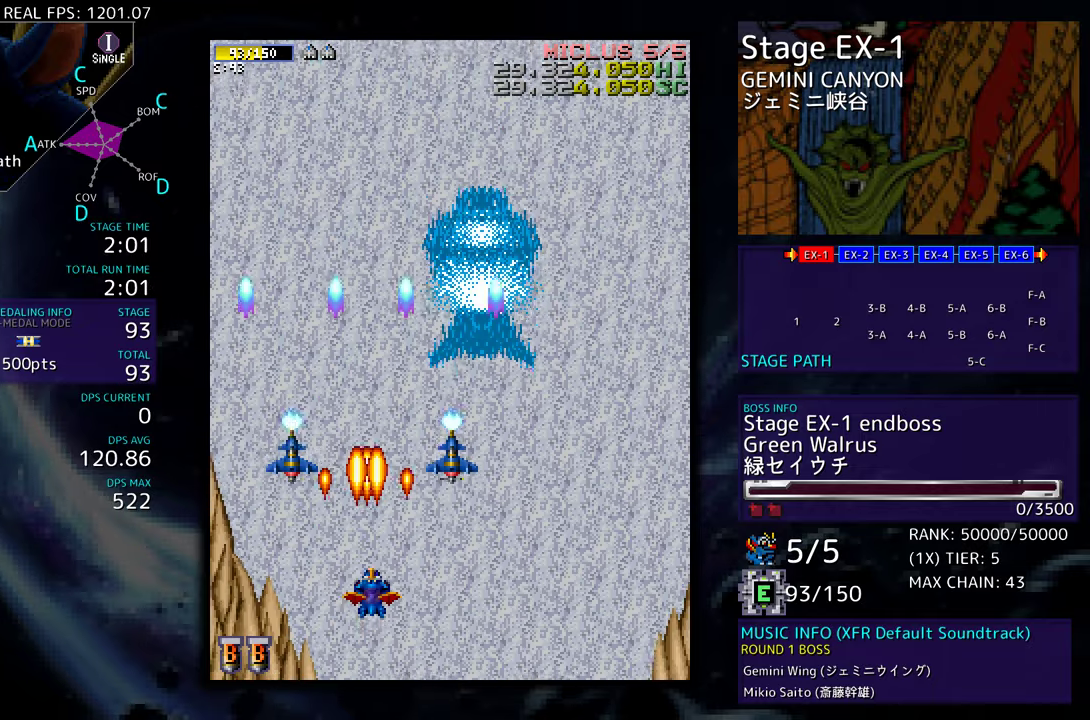
{"buttons": ["DPAD_RIGHT"], "events": [[233, "DPAD_RIGHT", "down"], [267, "DPAD_DOWN", "down"], [367, "DPAD_DOWN", "up"], [367, "DPAD_RIGHT", "up"], [467, "DPAD_RIGHT", "down"]]}
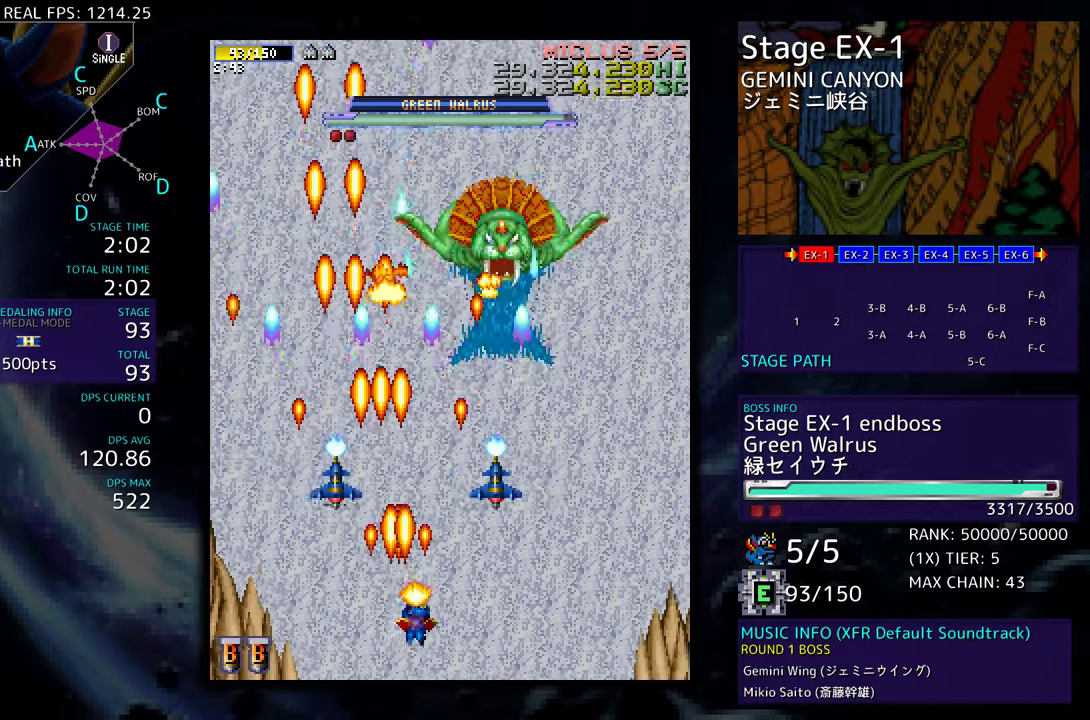
{"buttons": ["DPAD_UP", "DPAD_LEFT"], "events": [[33, "DPAD_RIGHT", "up"], [183, "DPAD_LEFT", "down"], [333, "DPAD_LEFT", "up"], [450, "DPAD_LEFT", "down"], [483, "DPAD_UP", "down"]]}
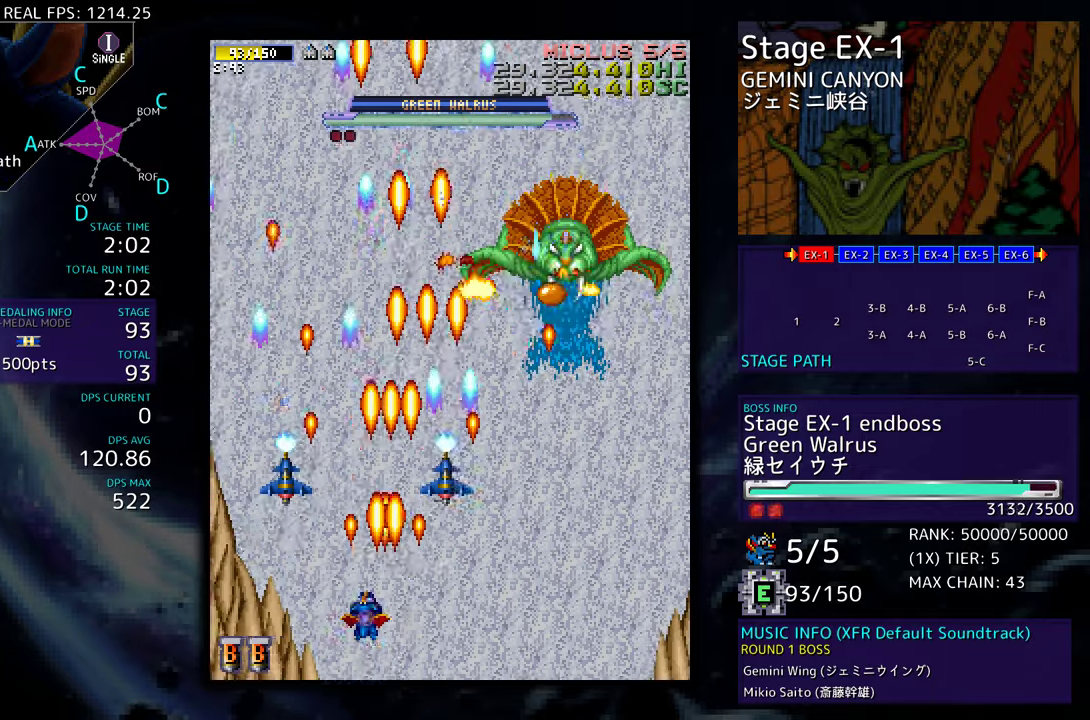
{"buttons": ["DPAD_DOWN"], "events": [[233, "DPAD_LEFT", "up"], [250, "DPAD_RIGHT", "down"], [267, "DPAD_UP", "up"], [283, "DPAD_DOWN", "down"], [433, "DPAD_RIGHT", "up"], [467, "DPAD_DOWN", "up"], [500, "DPAD_DOWN", "down"]]}
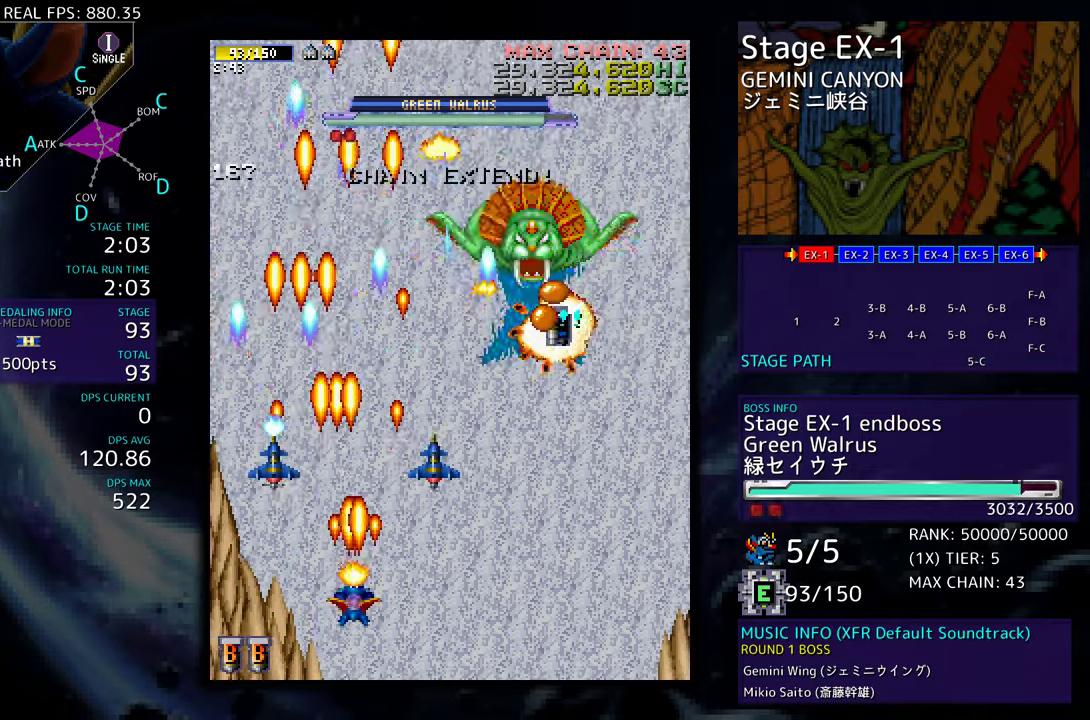
{"buttons": ["DPAD_RIGHT"], "events": [[33, "DPAD_RIGHT", "down"], [200, "DPAD_RIGHT", "up"], [217, "DPAD_DOWN", "up"], [300, "DPAD_RIGHT", "down"]]}
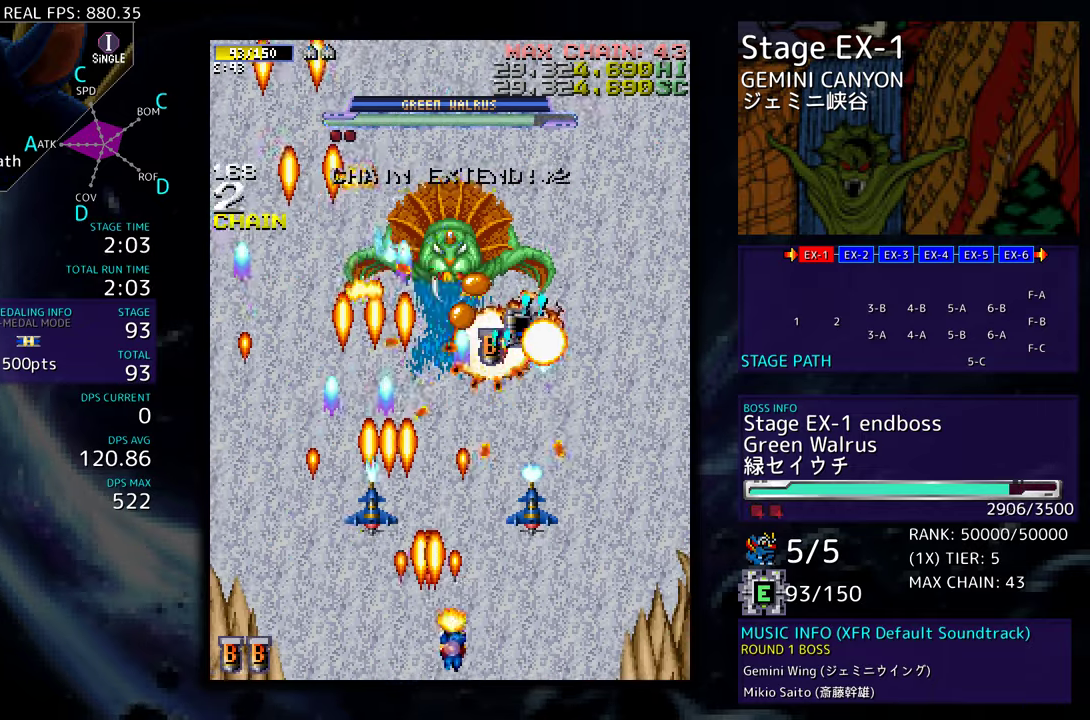
{"buttons": ["DPAD_RIGHT"], "events": [[100, "DPAD_RIGHT", "up"], [217, "DPAD_RIGHT", "down"], [300, "DPAD_RIGHT", "up"], [367, "DPAD_RIGHT", "down"]]}
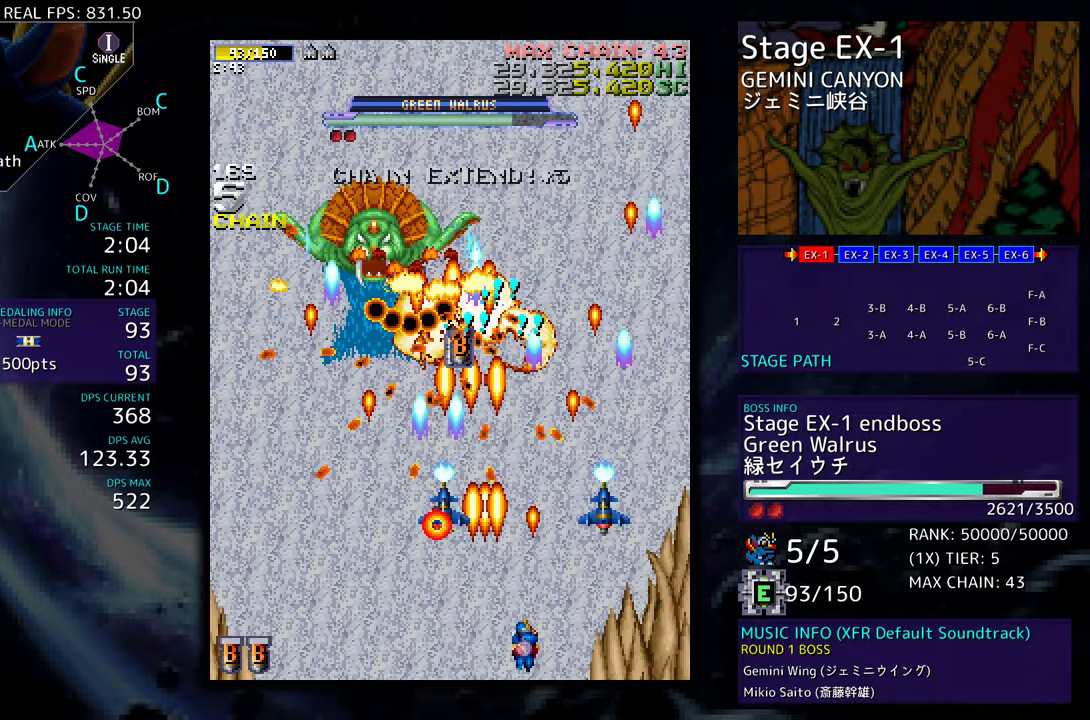
{"buttons": ["DPAD_UP", "DPAD_LEFT"], "events": [[200, "DPAD_UP", "down"], [483, "DPAD_RIGHT", "up"], [500, "DPAD_LEFT", "down"]]}
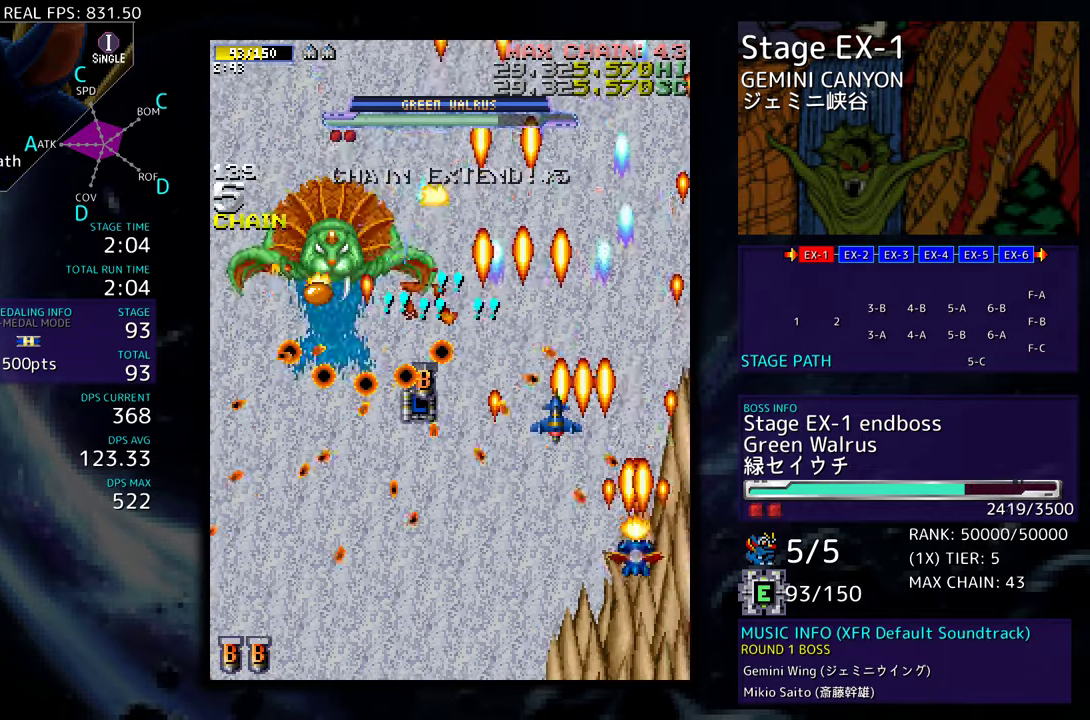
{"buttons": [], "events": [[67, "DPAD_DOWN", "down"], [67, "DPAD_UP", "up"], [100, "DPAD_LEFT", "up"], [183, "DPAD_LEFT", "down"], [267, "DPAD_DOWN", "up"], [300, "DPAD_LEFT", "up"], [400, "DPAD_DOWN", "down"], [483, "DPAD_DOWN", "up"]]}
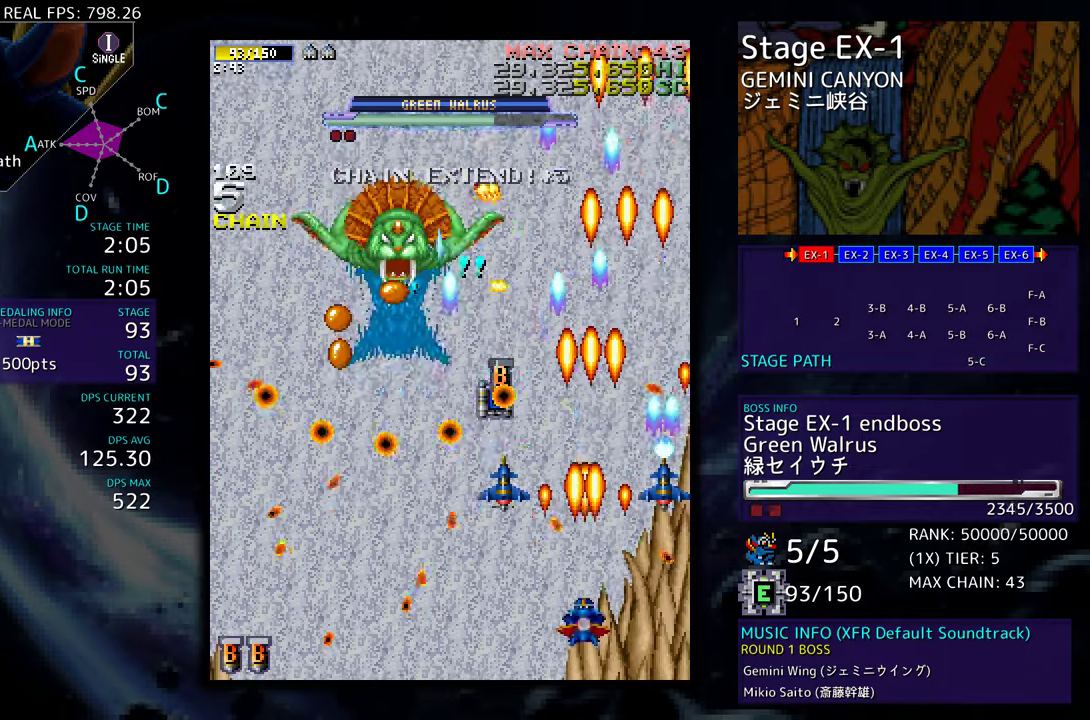
{"buttons": ["DPAD_RIGHT"], "events": [[50, "DPAD_LEFT", "down"], [200, "DPAD_LEFT", "up"], [250, "DPAD_LEFT", "down"], [383, "DPAD_LEFT", "up"], [483, "DPAD_RIGHT", "down"]]}
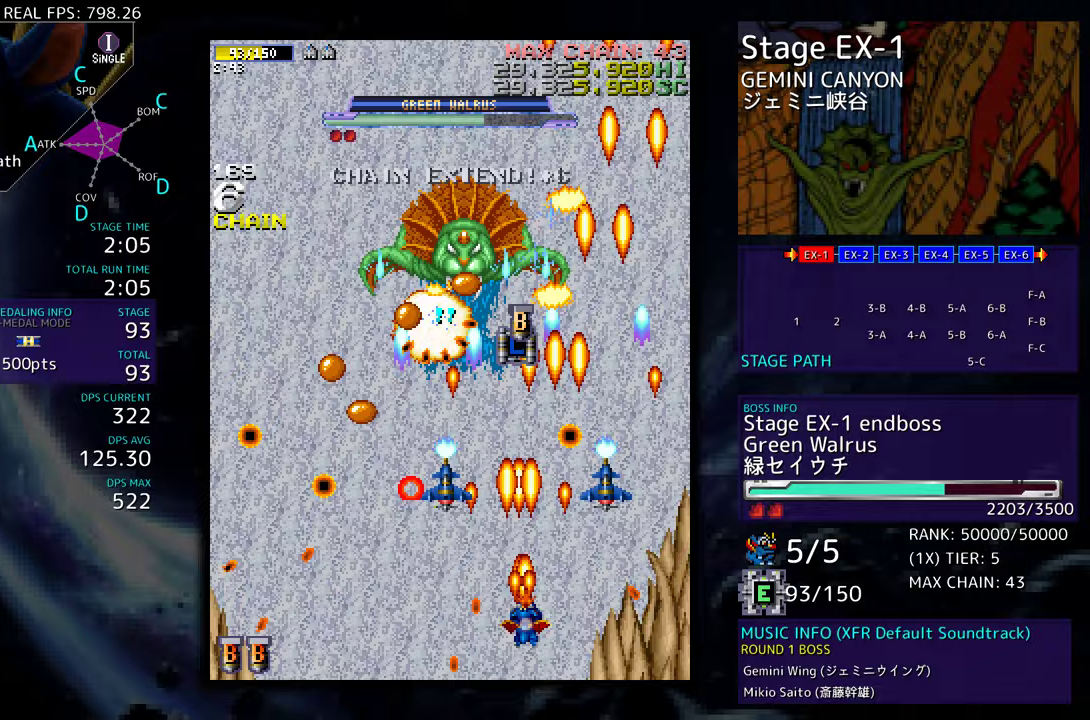
{"buttons": ["DPAD_LEFT"], "events": [[133, "DPAD_RIGHT", "up"], [133, "DPAD_UP", "down"], [150, "DPAD_LEFT", "down"], [233, "DPAD_LEFT", "up"], [283, "DPAD_DOWN", "down"], [283, "DPAD_UP", "up"], [300, "DPAD_LEFT", "down"], [400, "DPAD_DOWN", "up"]]}
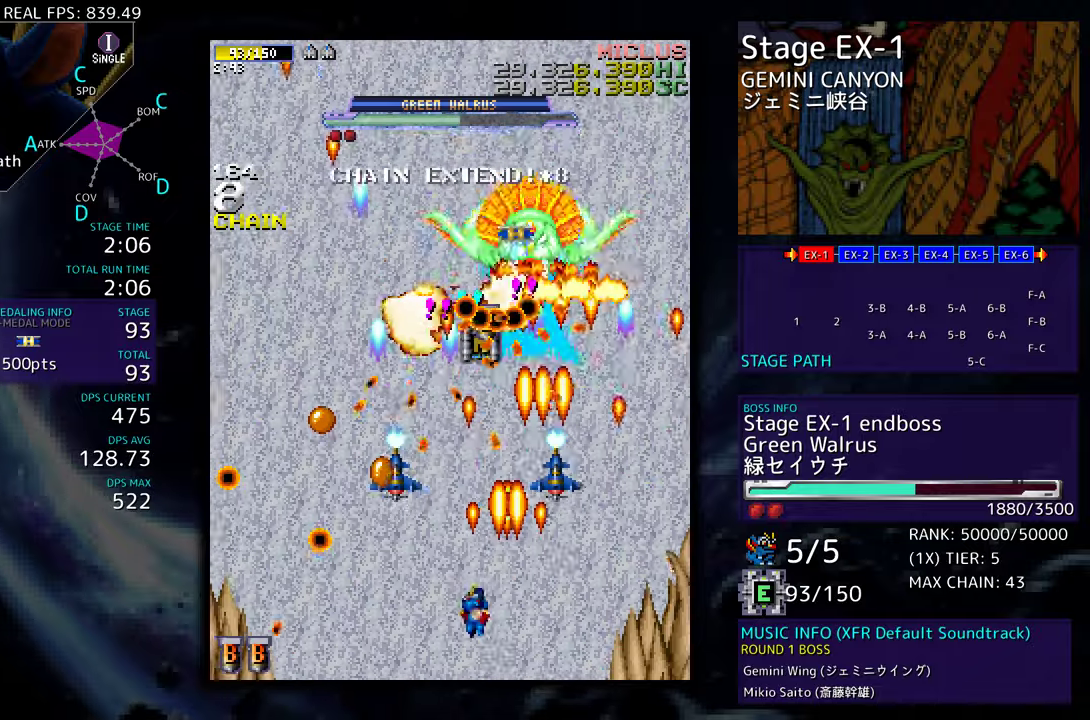
{"buttons": [], "events": [[17, "DPAD_DOWN", "down"], [33, "DPAD_LEFT", "up"], [117, "DPAD_DOWN", "up"], [167, "DPAD_LEFT", "down"], [317, "DPAD_LEFT", "up"]]}
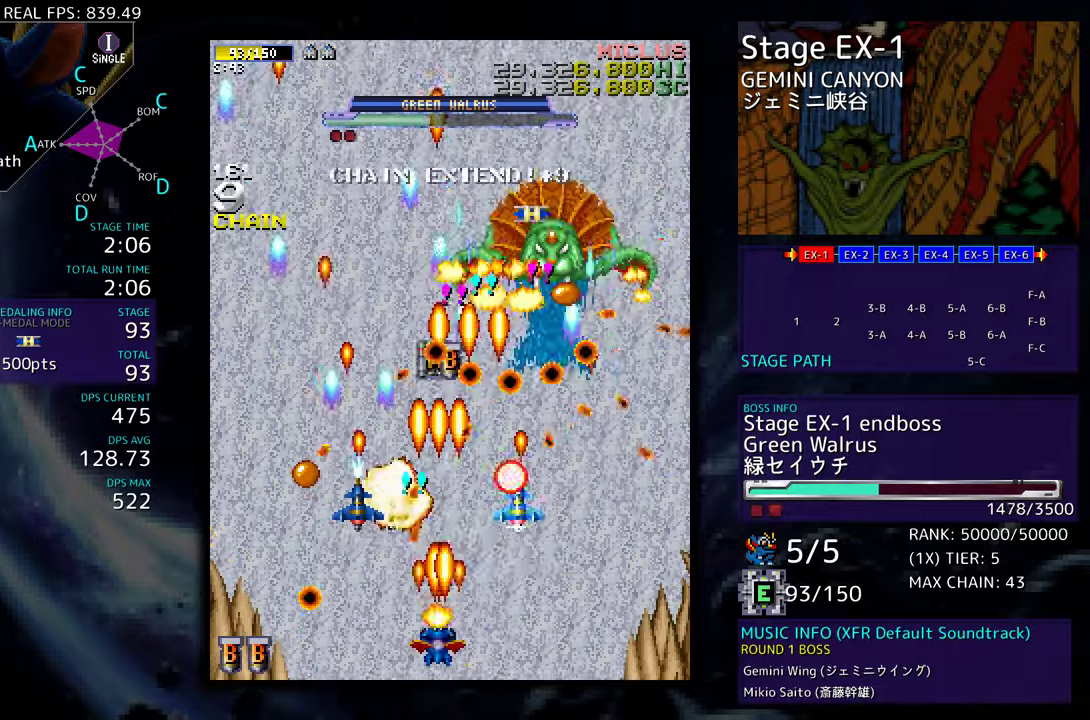
{"buttons": ["DPAD_LEFT"], "events": [[83, "DPAD_DOWN", "down"], [83, "DPAD_RIGHT", "down"], [100, "DPAD_RIGHT", "up"], [117, "DPAD_LEFT", "down"], [133, "DPAD_DOWN", "up"], [250, "DPAD_LEFT", "up"], [500, "DPAD_LEFT", "down"]]}
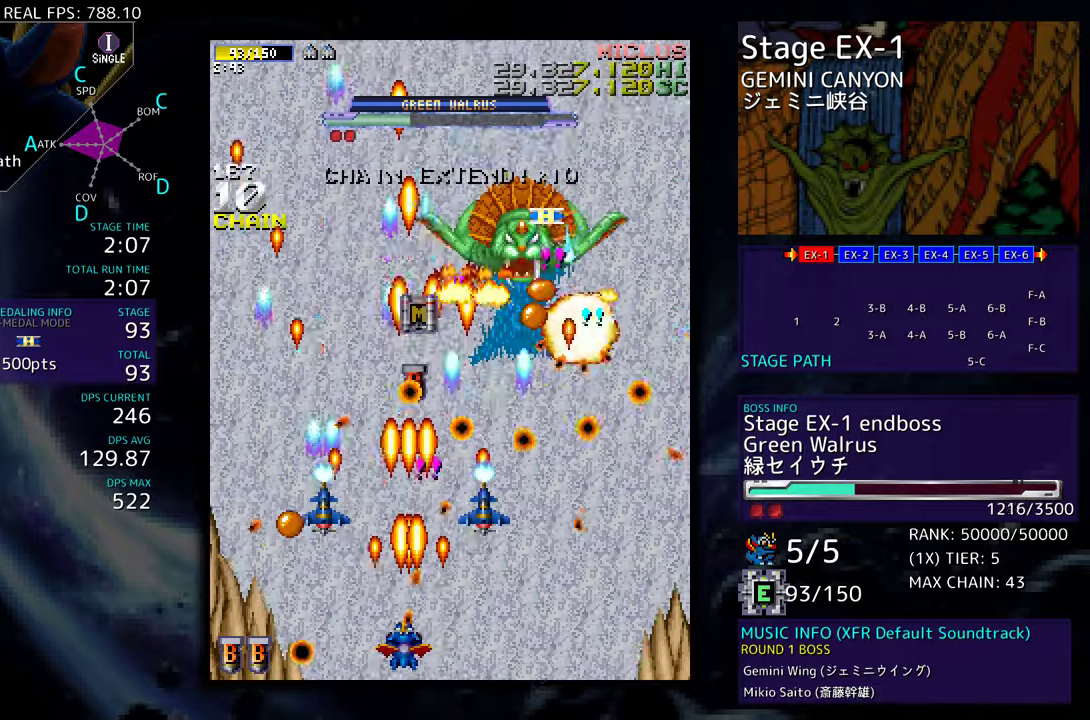
{"buttons": [], "events": [[67, "DPAD_LEFT", "up"], [250, "DPAD_LEFT", "down"], [400, "DPAD_LEFT", "up"]]}
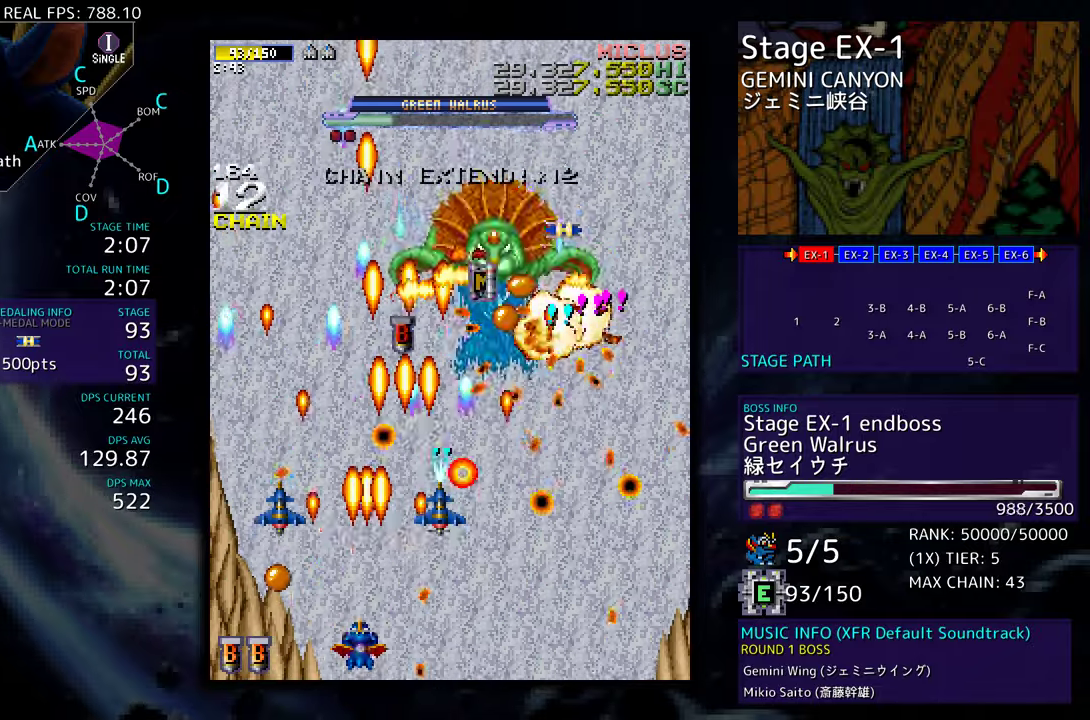
{"buttons": ["DPAD_DOWN", "DPAD_RIGHT"], "events": [[83, "DPAD_UP", "down"], [233, "DPAD_UP", "up"], [300, "DPAD_RIGHT", "down"], [450, "DPAD_DOWN", "down"]]}
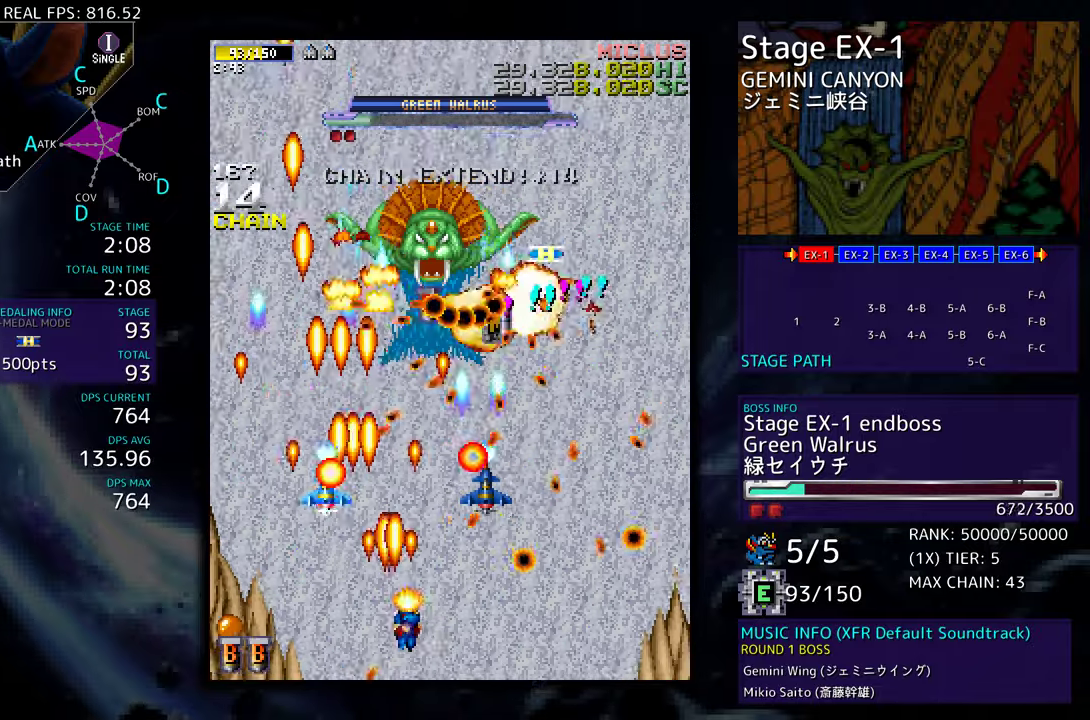
{"buttons": ["DPAD_LEFT"], "events": [[200, "DPAD_DOWN", "up"], [200, "DPAD_RIGHT", "up"], [300, "DPAD_DOWN", "down"], [300, "DPAD_LEFT", "down"], [333, "DPAD_DOWN", "up"]]}
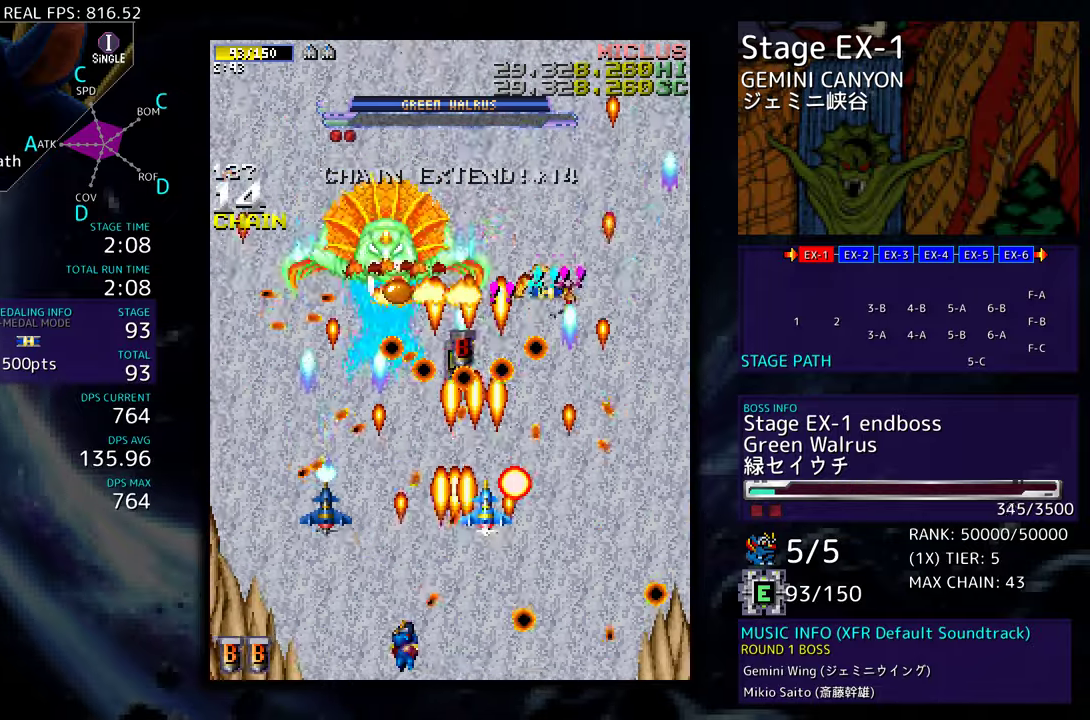
{"buttons": ["DPAD_LEFT"], "events": [[67, "DPAD_LEFT", "up"], [150, "DPAD_LEFT", "down"], [300, "DPAD_LEFT", "up"], [433, "DPAD_LEFT", "down"]]}
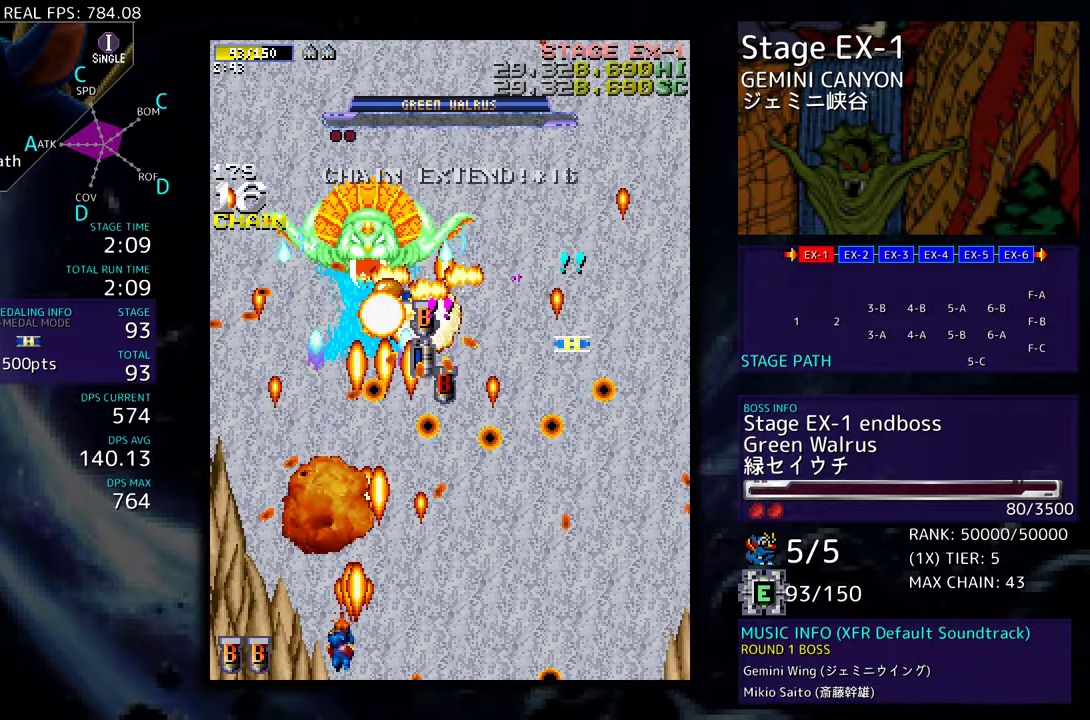
{"buttons": ["DPAD_RIGHT"], "events": [[50, "DPAD_LEFT", "up"], [150, "DPAD_LEFT", "down"], [283, "DPAD_LEFT", "up"], [367, "DPAD_UP", "down"], [383, "DPAD_RIGHT", "down"], [433, "DPAD_UP", "up"]]}
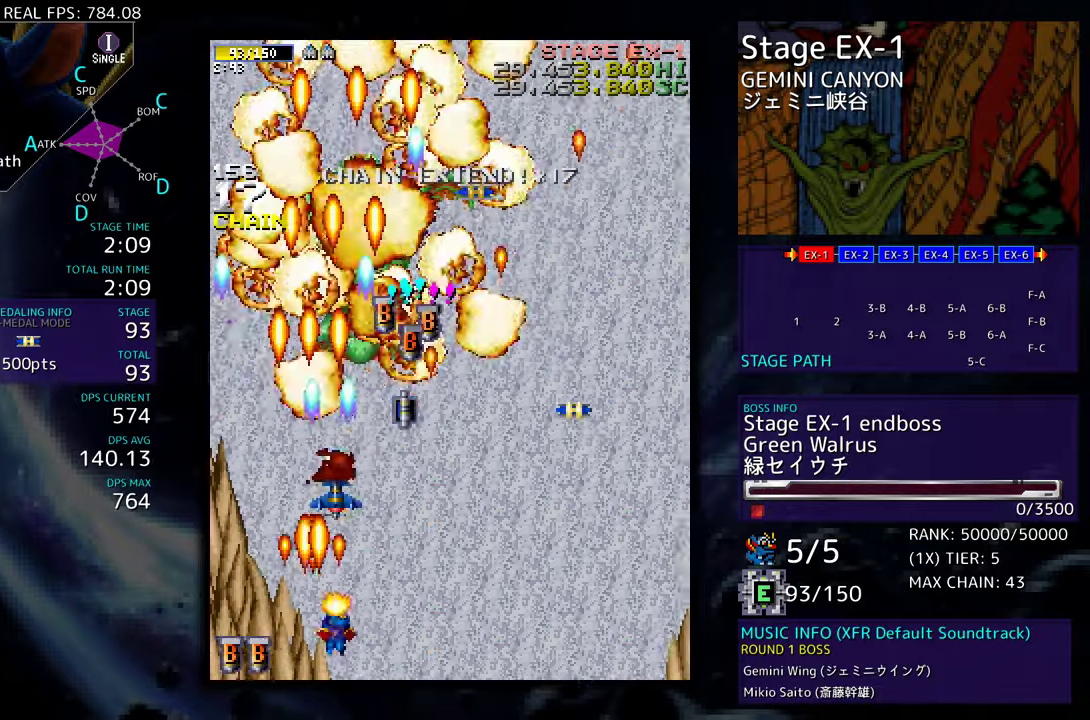
{"buttons": ["DPAD_UP", "DPAD_LEFT"], "events": [[117, "DPAD_UP", "down"], [333, "DPAD_RIGHT", "up"], [417, "DPAD_LEFT", "down"]]}
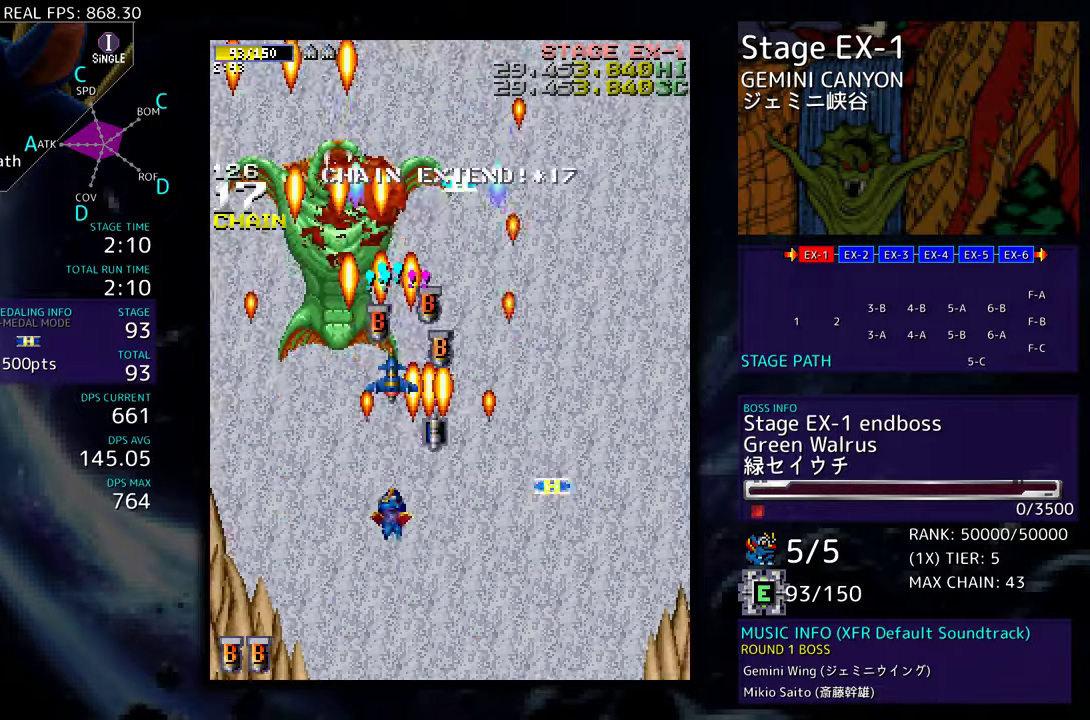
{"buttons": ["DPAD_DOWN"], "events": [[150, "DPAD_LEFT", "up"], [367, "DPAD_RIGHT", "down"], [400, "DPAD_RIGHT", "up"], [417, "DPAD_UP", "up"], [433, "DPAD_DOWN", "down"], [450, "DPAD_LEFT", "down"], [500, "DPAD_LEFT", "up"]]}
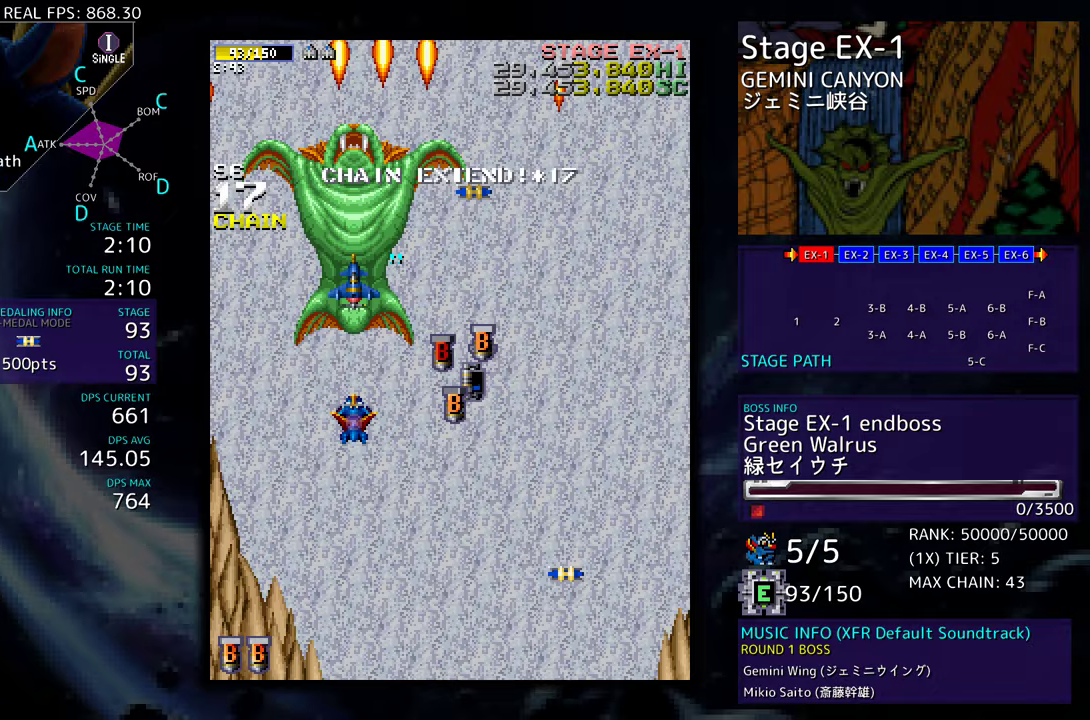
{"buttons": [], "events": [[50, "DPAD_RIGHT", "down"], [333, "DPAD_DOWN", "up"], [333, "DPAD_RIGHT", "up"], [350, "DPAD_UP", "down"], [367, "DPAD_LEFT", "down"], [400, "DPAD_UP", "up"], [417, "DPAD_LEFT", "up"]]}
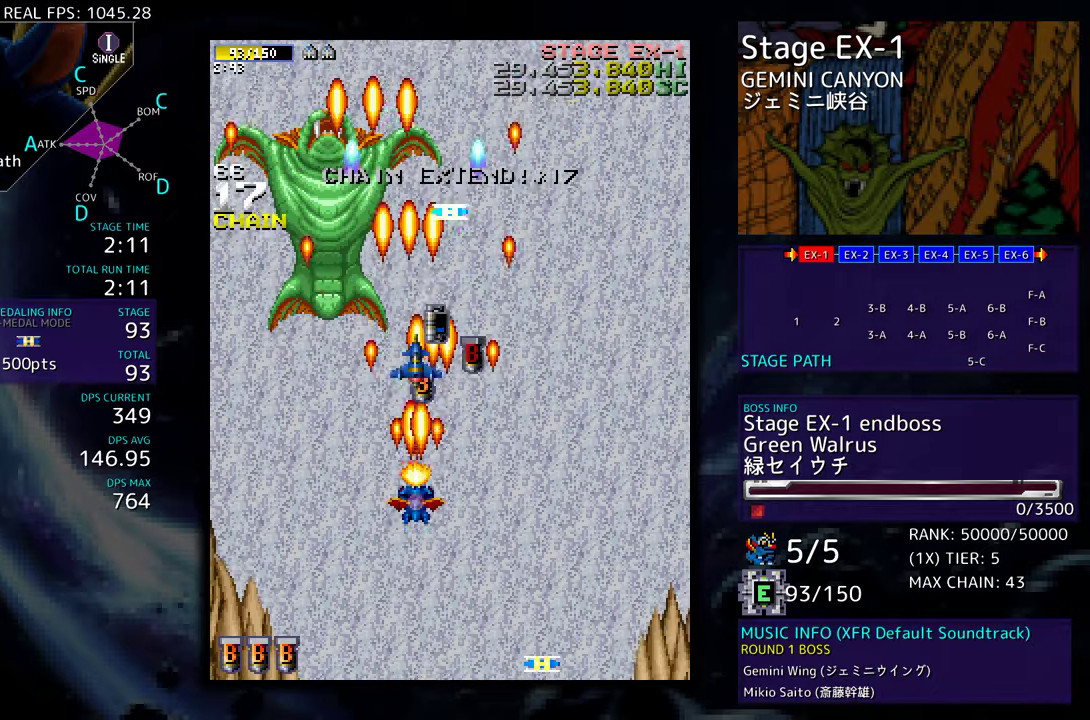
{"buttons": ["DPAD_RIGHT"], "events": [[33, "DPAD_UP", "down"], [50, "DPAD_RIGHT", "down"], [67, "DPAD_RIGHT", "up"], [183, "DPAD_LEFT", "down"], [333, "DPAD_LEFT", "up"], [383, "DPAD_RIGHT", "down"], [467, "DPAD_UP", "up"]]}
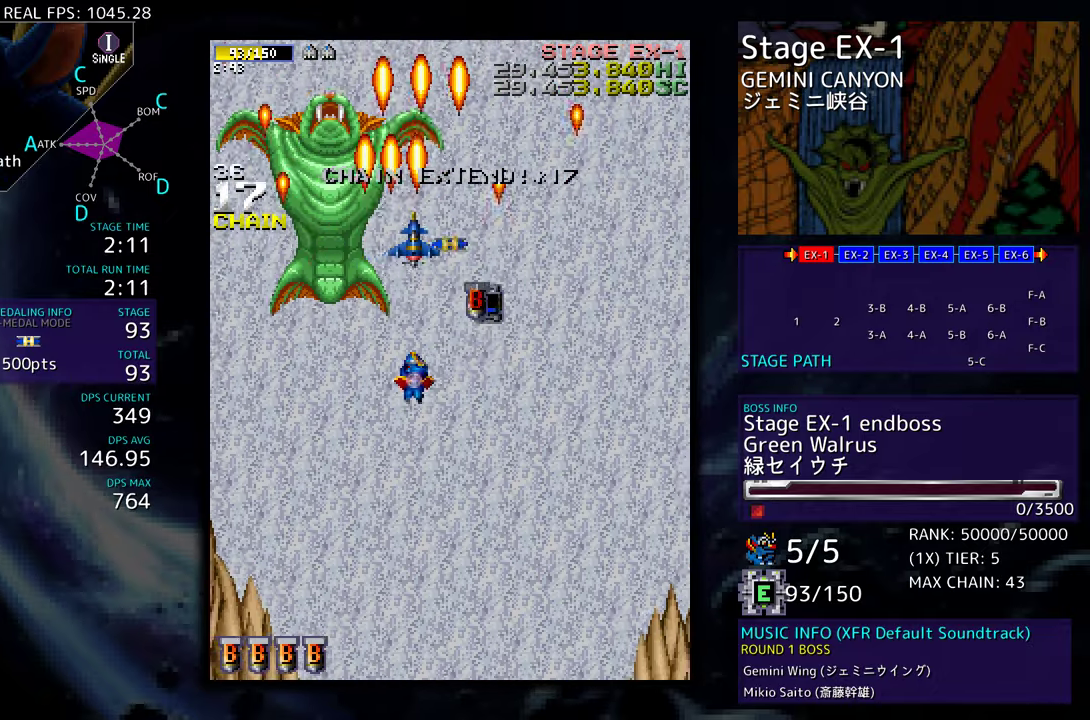
{"buttons": ["DPAD_DOWN", "DPAD_RIGHT"], "events": [[100, "DPAD_UP", "down"], [217, "DPAD_RIGHT", "up"], [467, "DPAD_RIGHT", "down"], [467, "DPAD_UP", "up"], [500, "DPAD_DOWN", "down"]]}
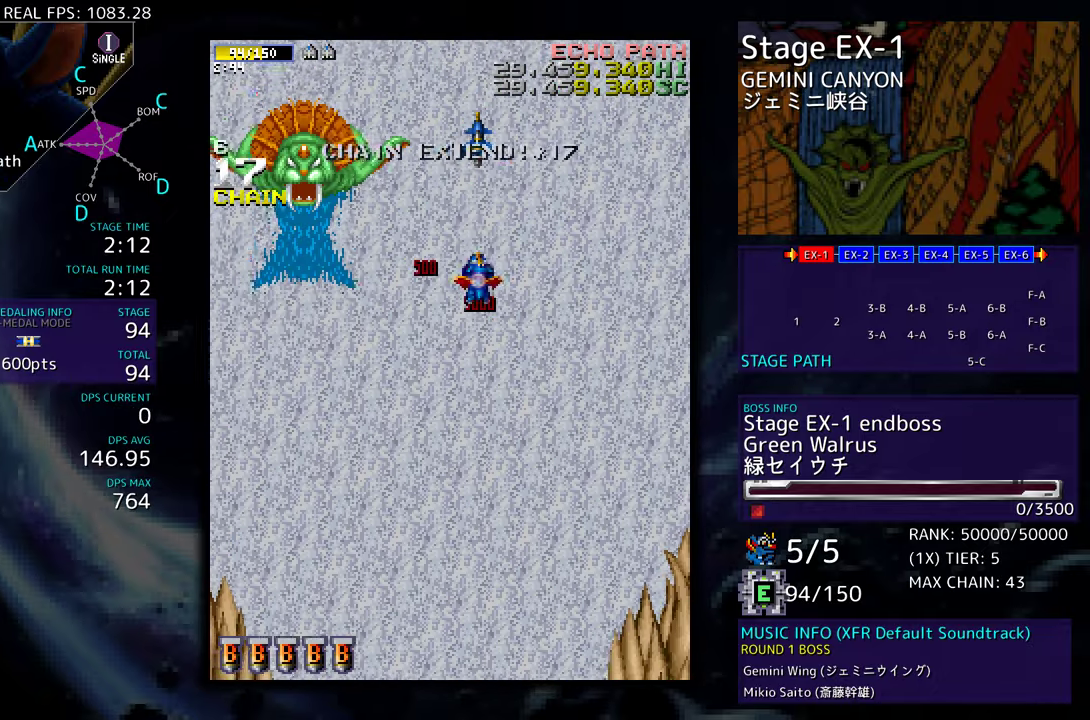
{"buttons": ["DPAD_DOWN", "DPAD_LEFT"], "events": [[333, "DPAD_RIGHT", "up"], [400, "DPAD_LEFT", "down"]]}
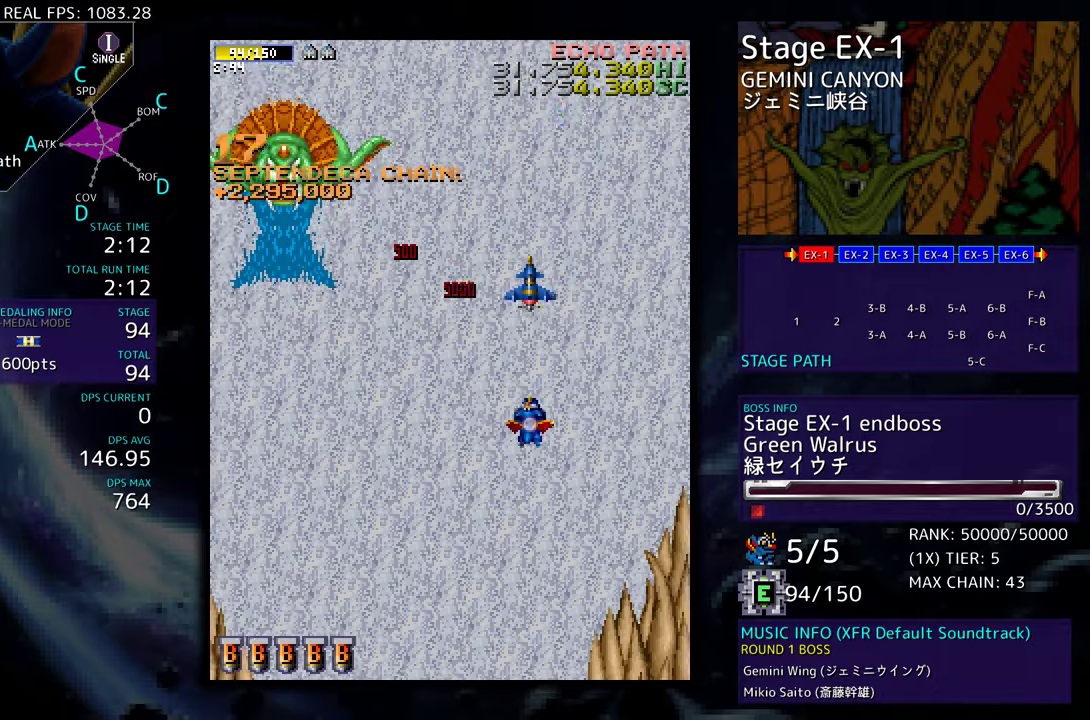
{"buttons": ["DPAD_UP", "DPAD_LEFT"], "events": [[350, "DPAD_DOWN", "up"], [500, "DPAD_UP", "down"]]}
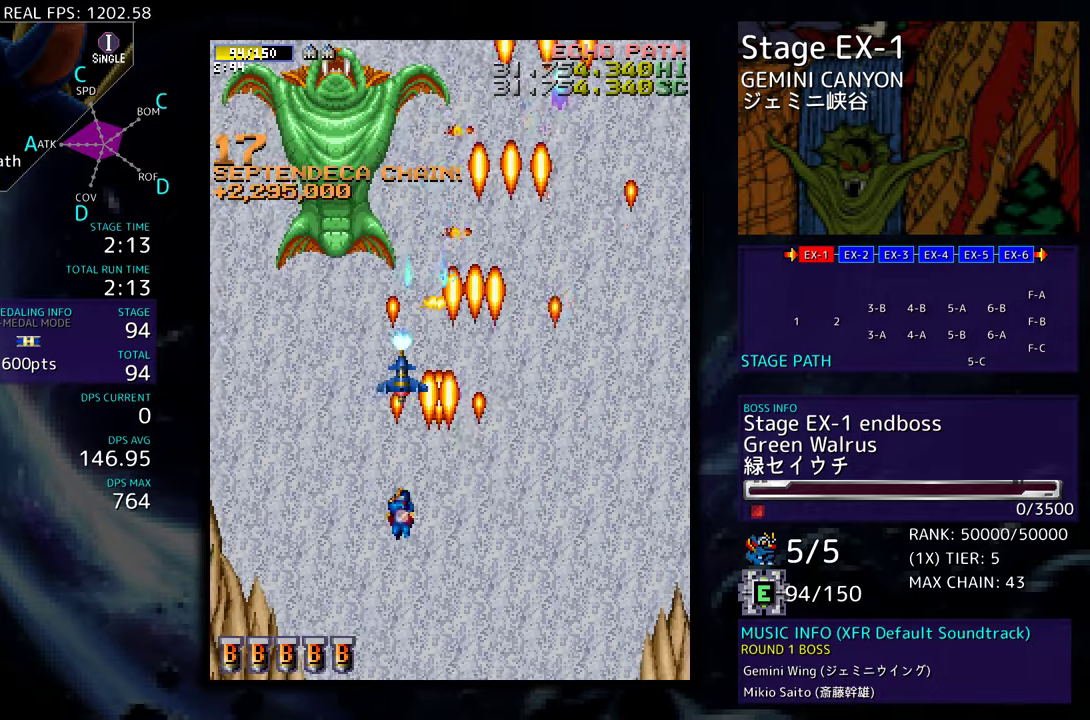
{"buttons": [], "events": [[150, "DPAD_LEFT", "up"], [167, "DPAD_UP", "up"]]}
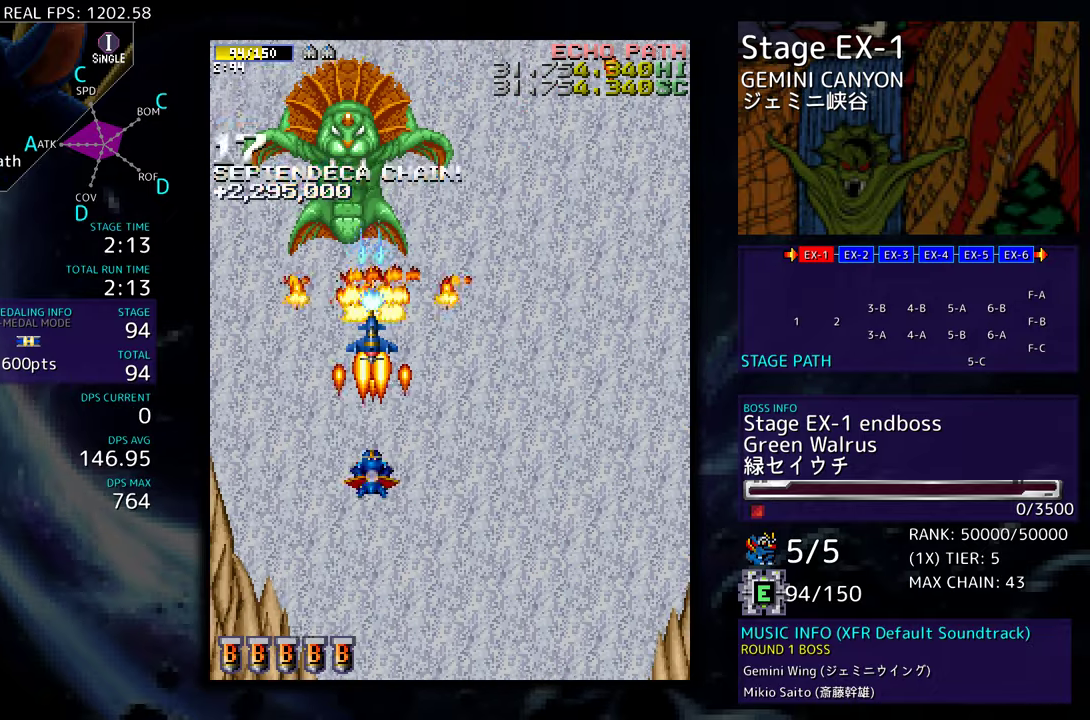
{"buttons": [], "events": [[183, "DPAD_DOWN", "down"], [300, "DPAD_DOWN", "up"]]}